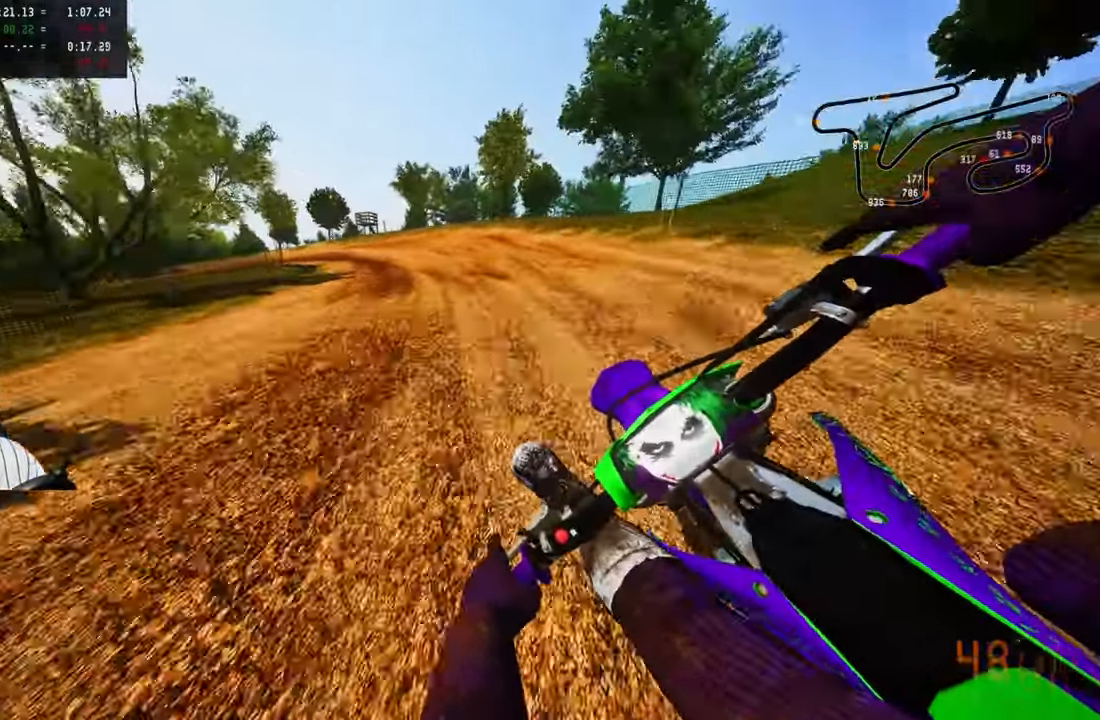
Gameplay with a controller (PlayStation layout); each line is a JSON object with the inputs held at the frame after it (dt_ms = milliseconds from this image to that frame). "button_events" lists button changes between this image and that frame as [ms after this image, input, new state], when the widget could be followed in between (sticks are given only as held states).
{"dt_ms": 500, "buttons": ["R2"], "left_stick": "up-left", "right_stick": "center", "button_events": [[200, "R2", "down"], [284, "R2", "up"], [367, "R2", "down"]]}
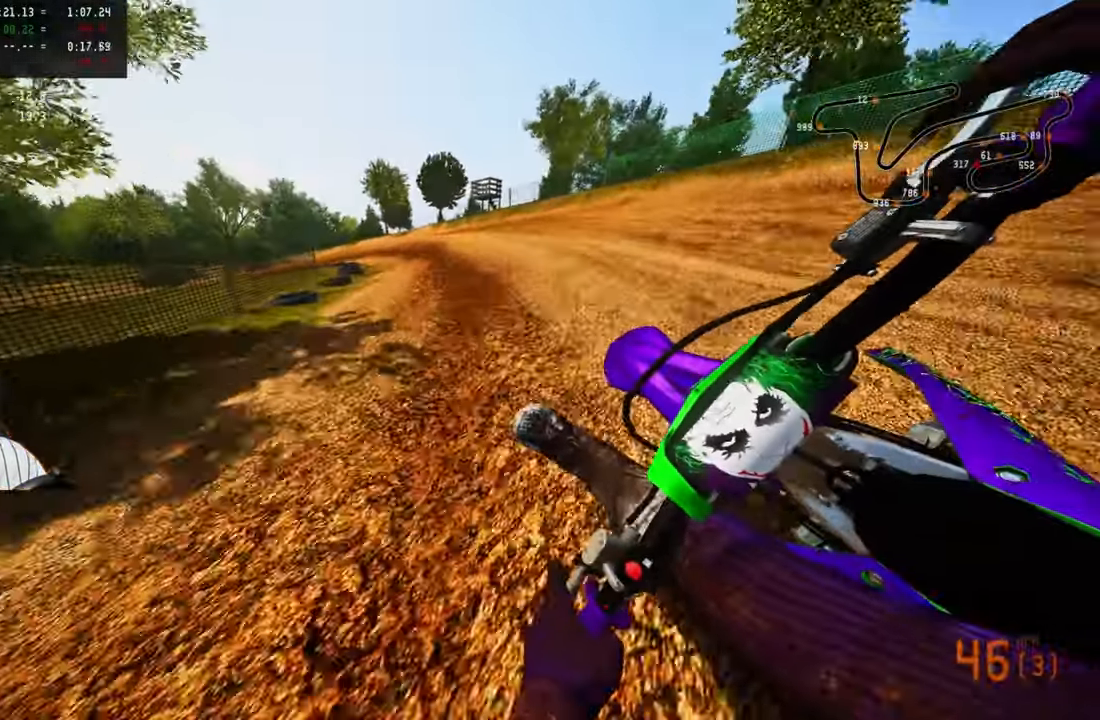
{"dt_ms": 500, "buttons": ["R3"], "left_stick": "up-left", "right_stick": "center", "button_events": [[166, "R2", "up"], [233, "R3", "down"], [316, "R3", "up"], [433, "R3", "down"]]}
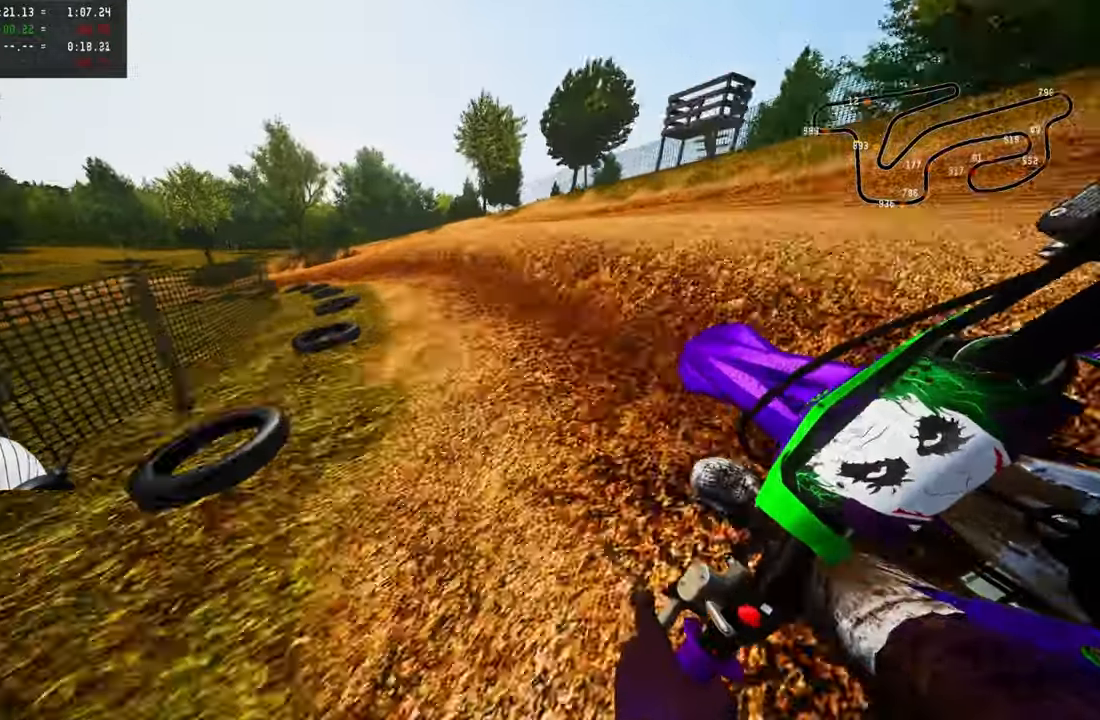
{"dt_ms": 500, "buttons": ["R2"], "left_stick": "up-left", "right_stick": "up", "button_events": [[83, "R3", "up"], [383, "R3", "down"], [483, "R2", "down"], [483, "R3", "up"]]}
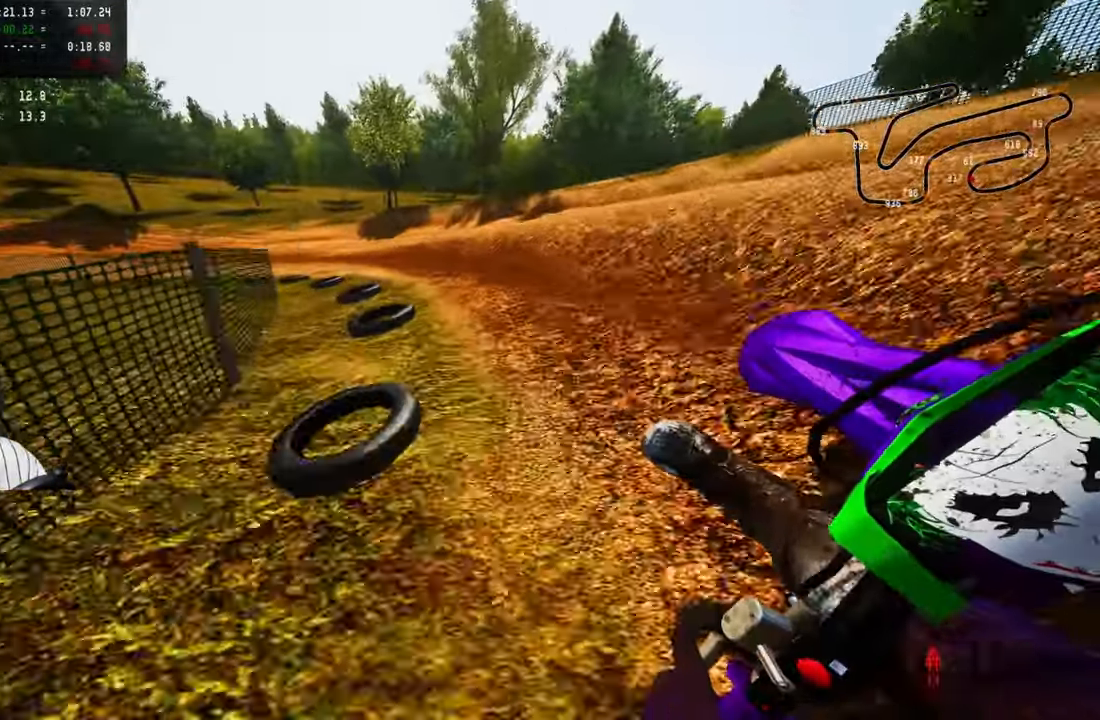
{"dt_ms": 500, "buttons": ["R3"], "left_stick": "up-left", "right_stick": "center", "button_events": [[316, "R2", "up"], [416, "R3", "down"]]}
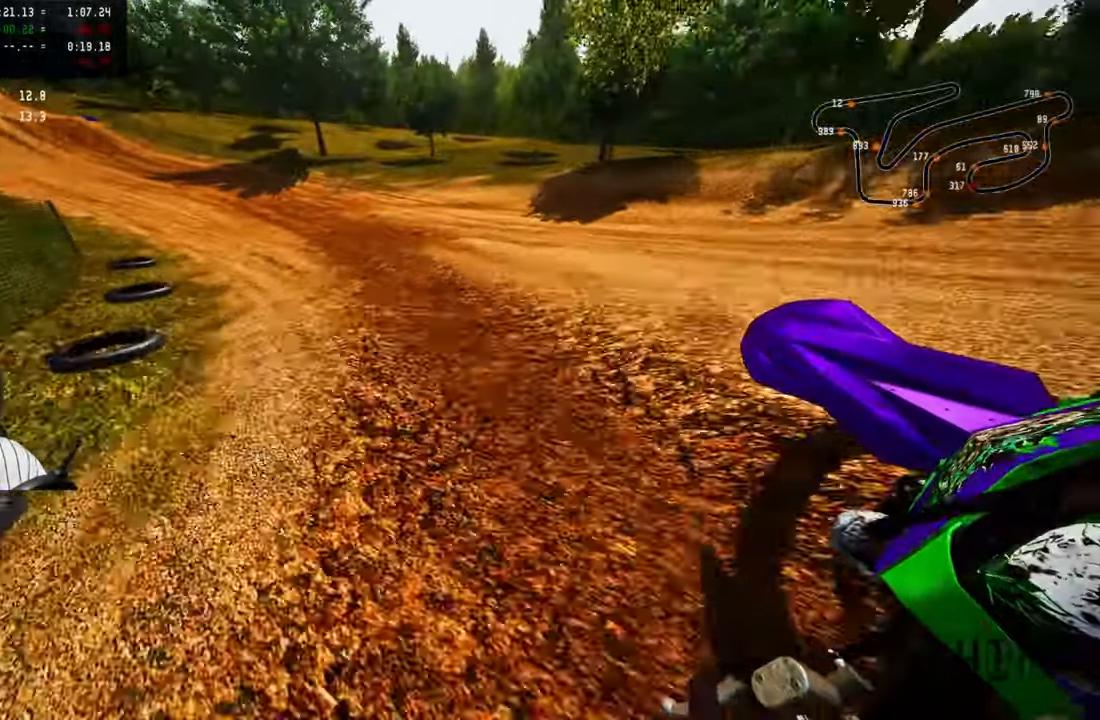
{"dt_ms": 500, "buttons": ["R2"], "left_stick": "up-left", "right_stick": "up", "button_events": [[33, "R3", "up"], [100, "R2", "down"]]}
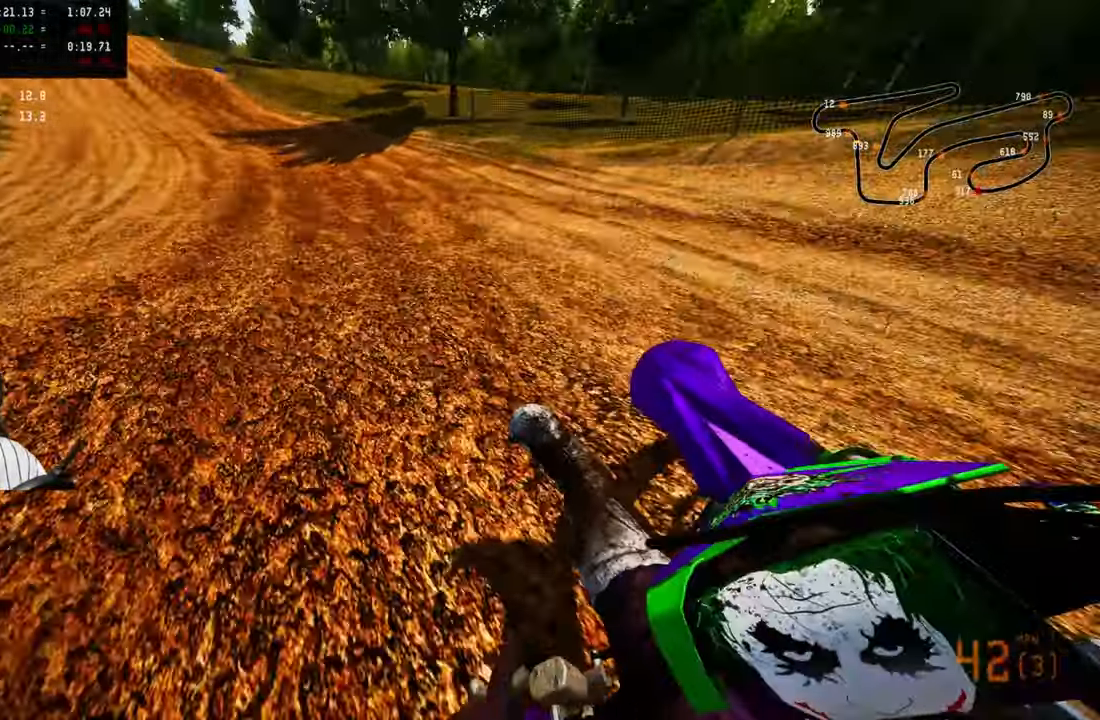
{"dt_ms": 500, "buttons": ["R2"], "left_stick": "up-left", "right_stick": "up", "button_events": []}
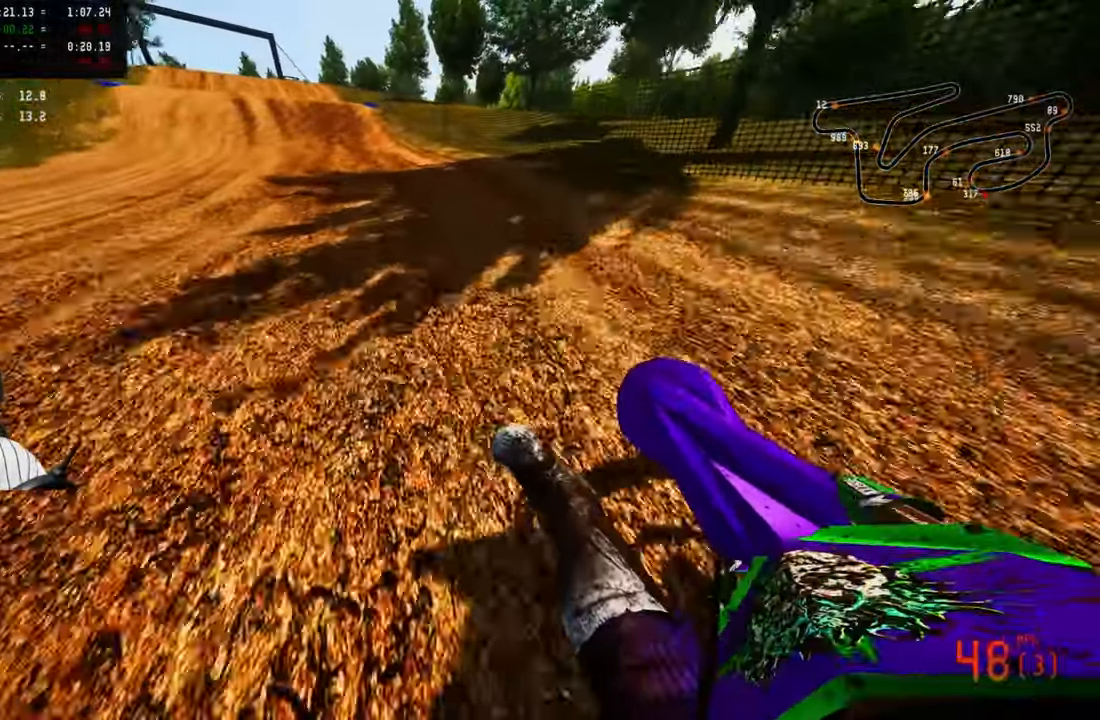
{"dt_ms": 500, "buttons": ["R2"], "left_stick": "up", "right_stick": "center", "button_events": [[350, "R3", "down"], [450, "R3", "up"]]}
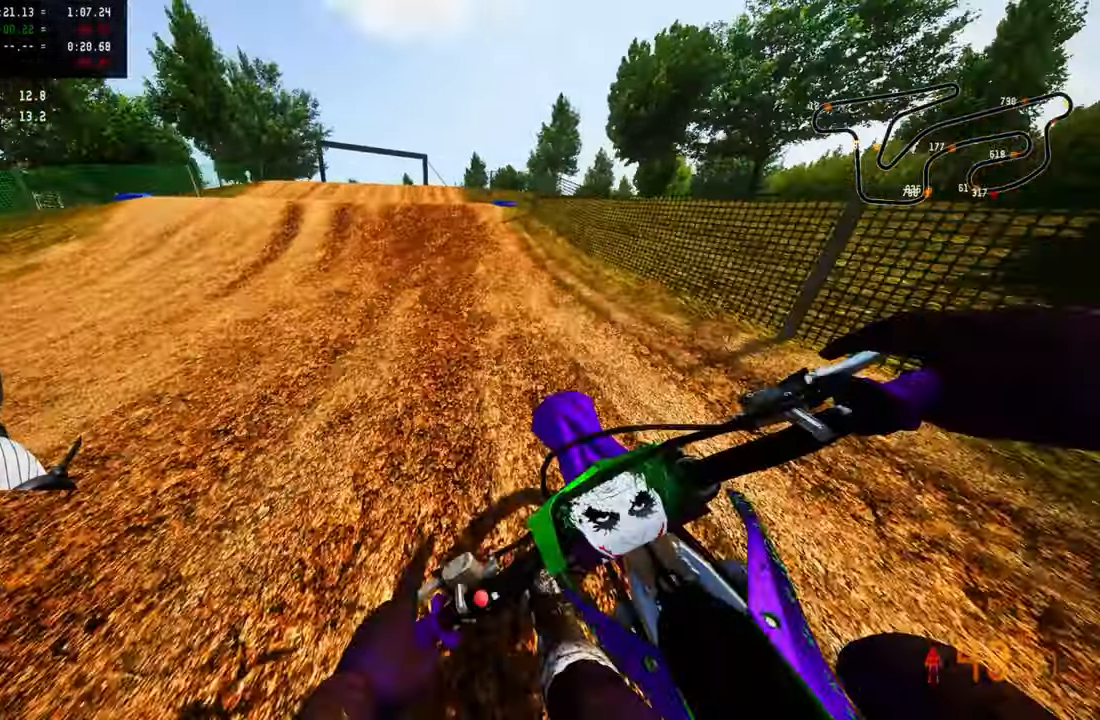
{"dt_ms": 500, "buttons": [], "left_stick": "up-left", "right_stick": "center", "button_events": [[100, "R2", "up"], [233, "R3", "down"], [266, "R2", "down"], [366, "R2", "up"], [366, "R3", "up"]]}
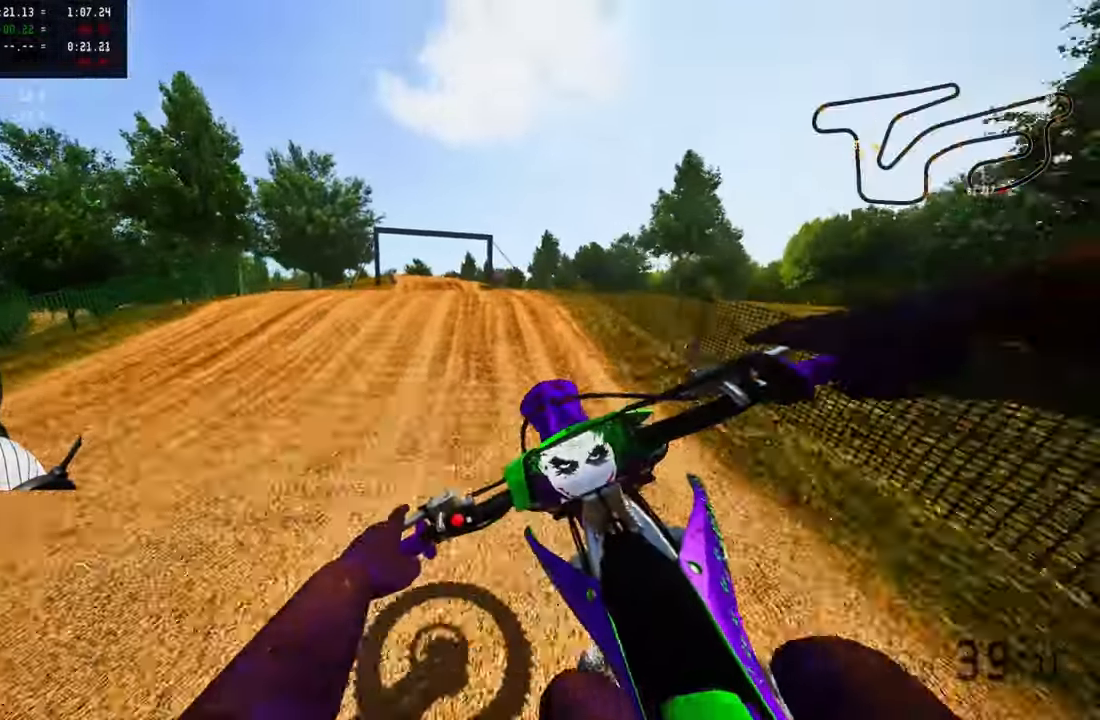
{"dt_ms": 1000, "buttons": ["R2"], "left_stick": "center", "right_stick": "up", "button_events": [[166, "R2", "down"], [183, "R3", "down"], [283, "R3", "up"]]}
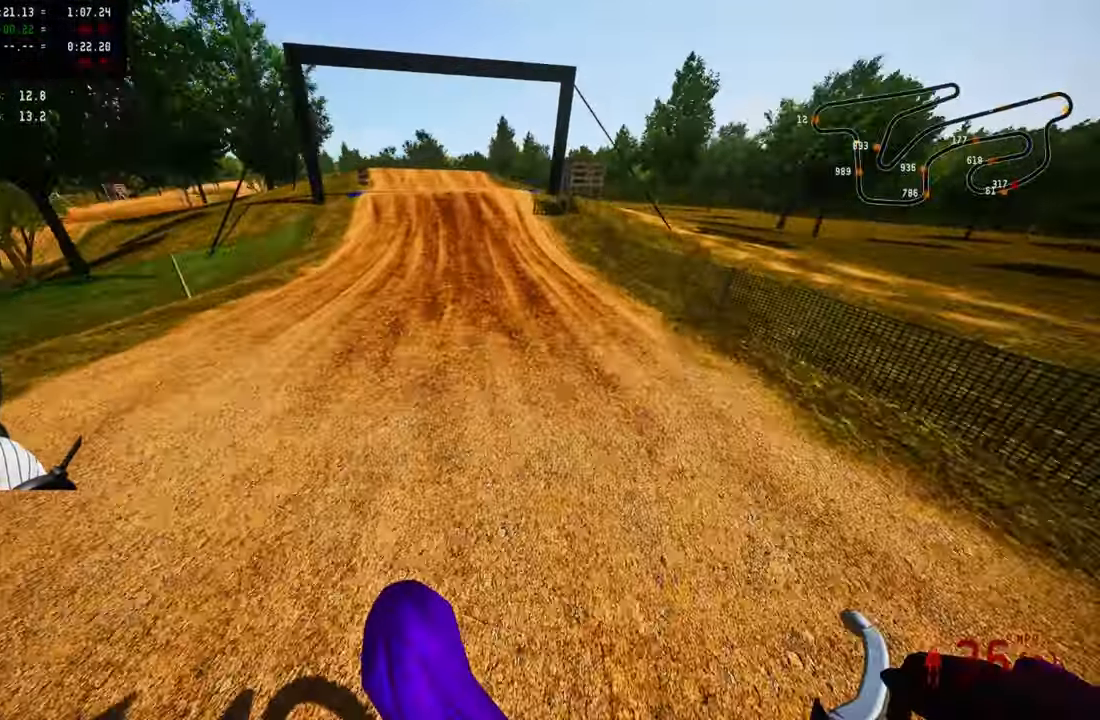
{"dt_ms": 1000, "buttons": ["R3"], "left_stick": "left", "right_stick": "center", "button_events": [[967, "R2", "up"], [967, "R3", "down"]]}
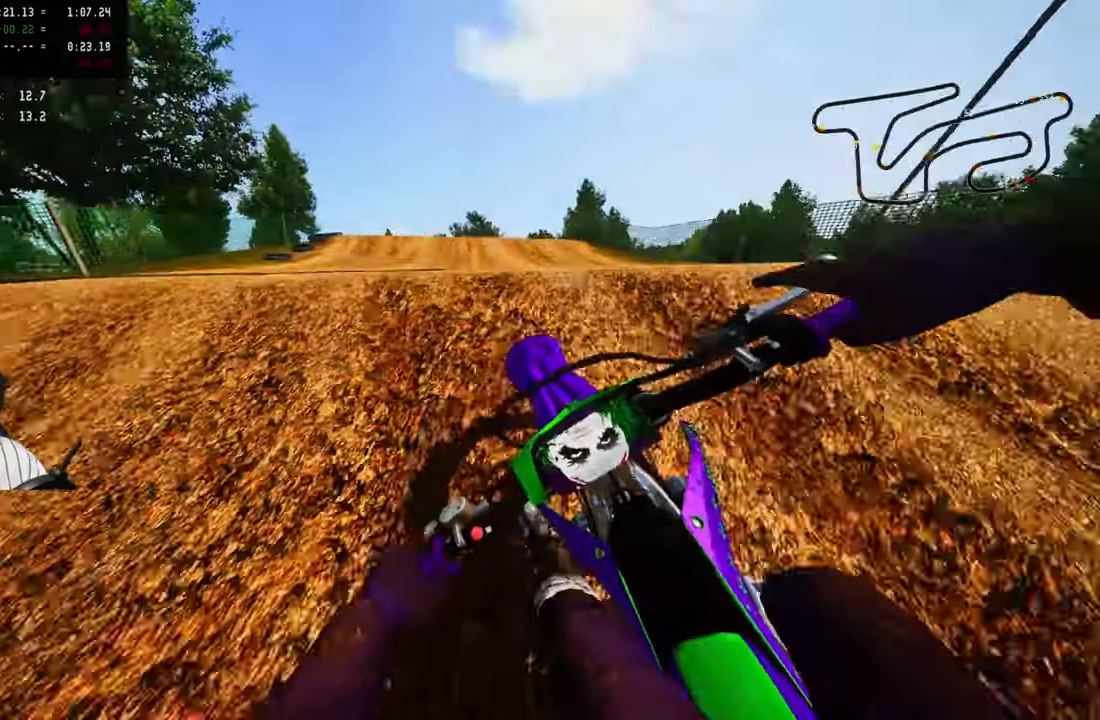
{"dt_ms": 500, "buttons": ["R2", "R3"], "left_stick": "up-left", "right_stick": "center", "button_events": [[67, "R3", "up"], [467, "R2", "down"], [483, "R3", "down"]]}
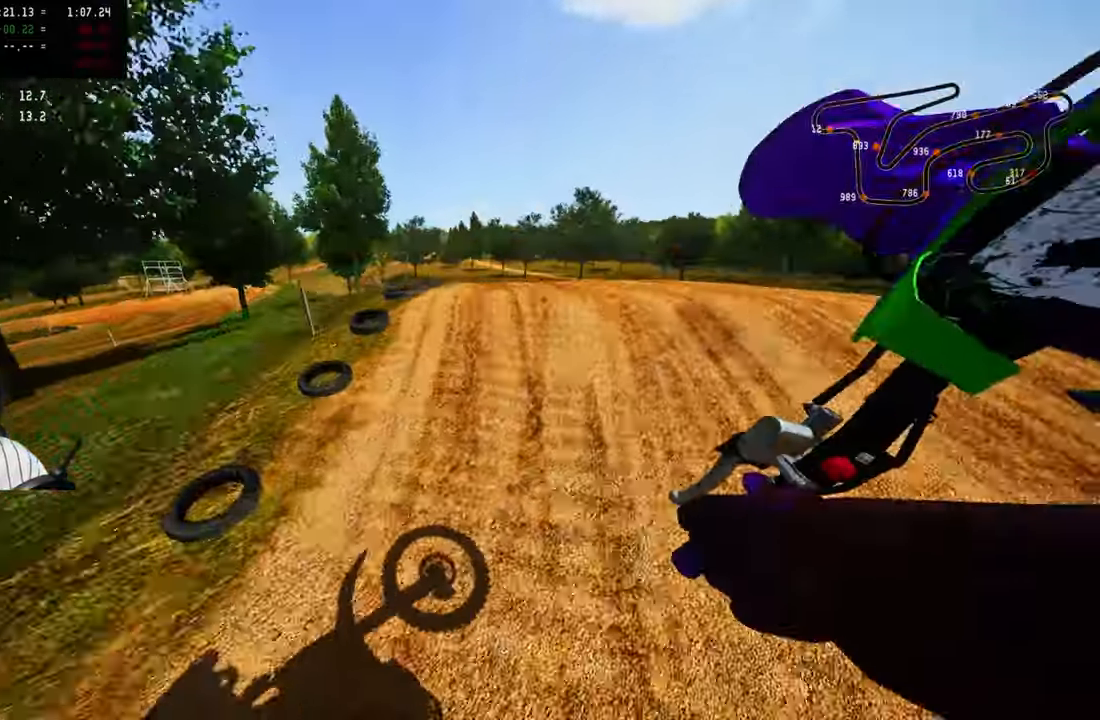
{"dt_ms": 500, "buttons": ["R2"], "left_stick": "up-left", "right_stick": "up", "button_events": [[100, "R3", "up"]]}
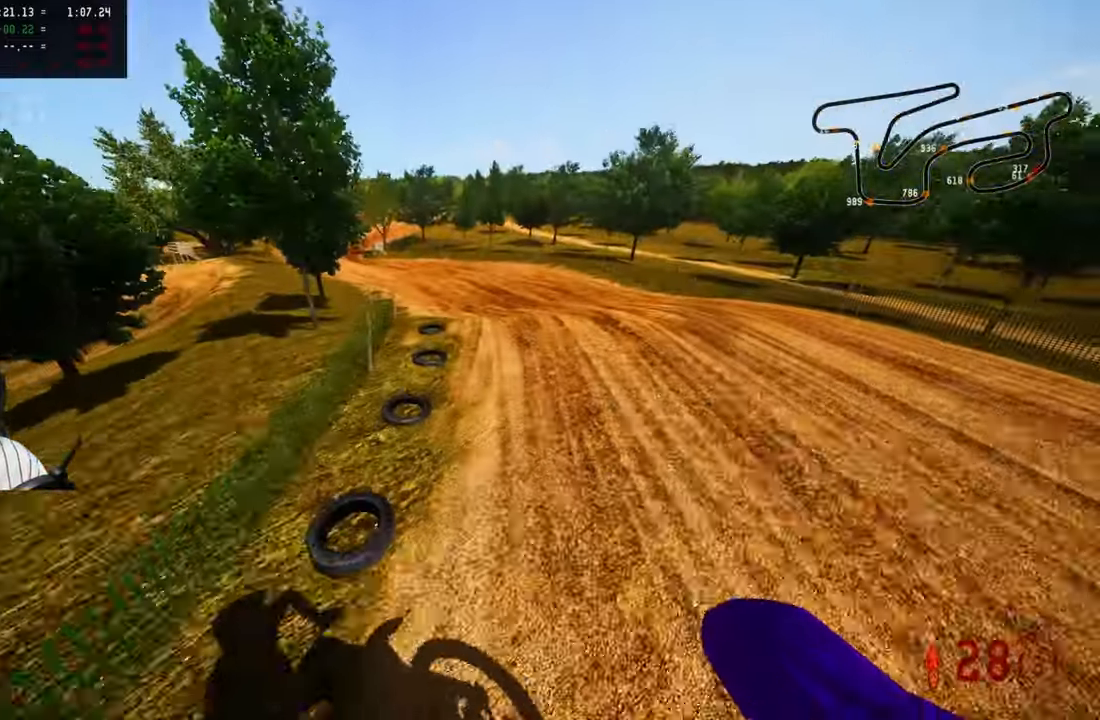
{"dt_ms": 500, "buttons": ["R2", "R3"], "left_stick": "up-left", "right_stick": "center", "button_events": [[483, "R3", "down"]]}
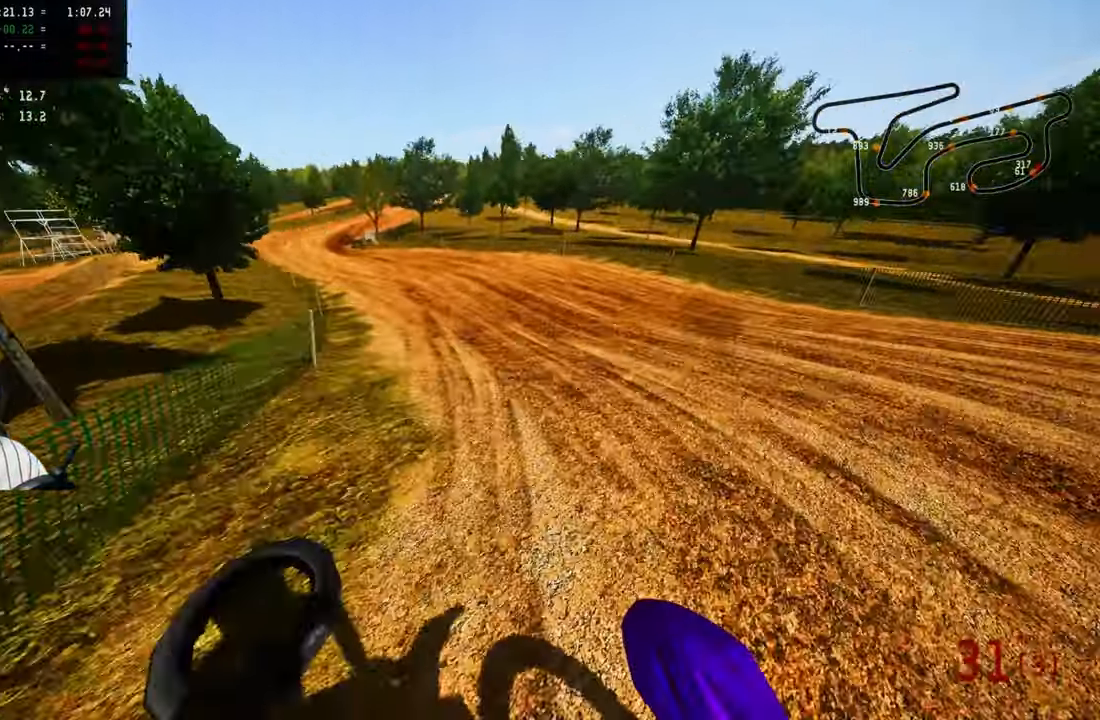
{"dt_ms": 500, "buttons": ["R2"], "left_stick": "up-left", "right_stick": "down", "button_events": [[83, "R3", "up"]]}
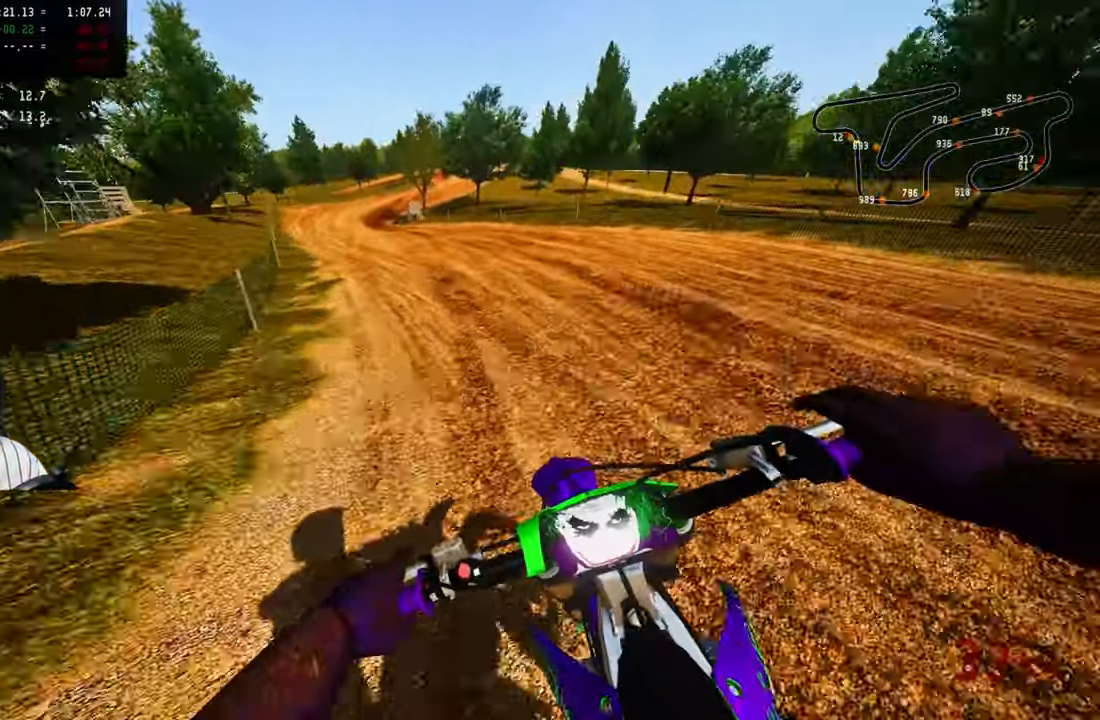
{"dt_ms": 500, "buttons": ["R2"], "left_stick": "up-left", "right_stick": "center", "button_events": []}
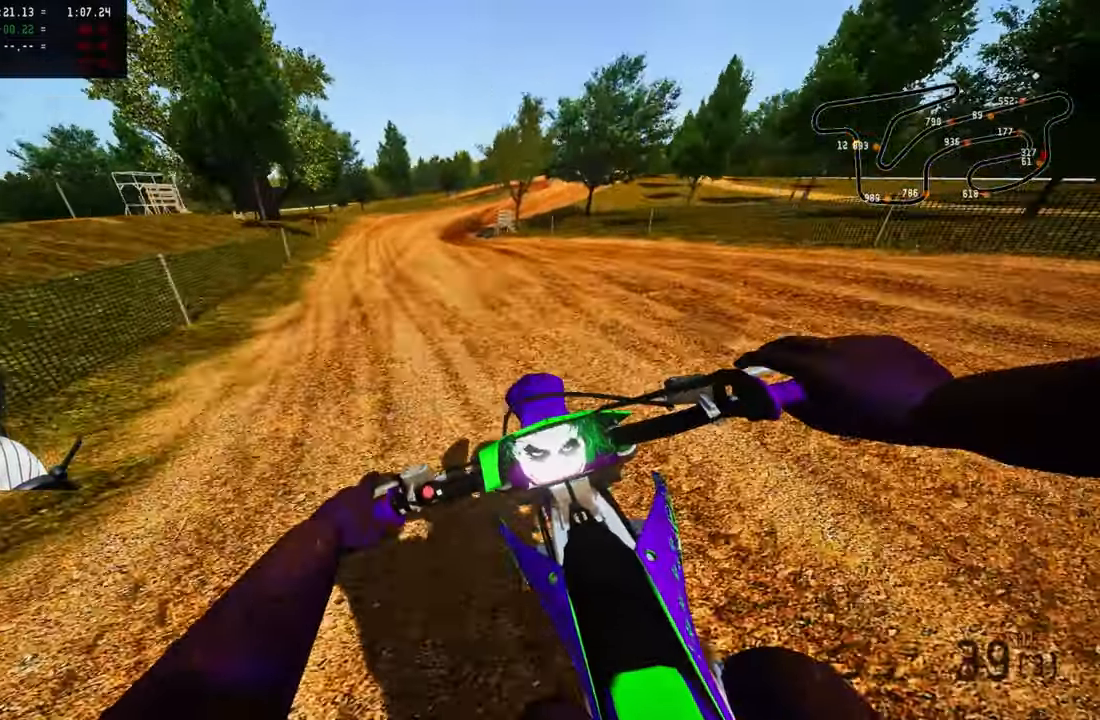
{"dt_ms": 500, "buttons": ["R2"], "left_stick": "up-right", "right_stick": "left", "button_events": []}
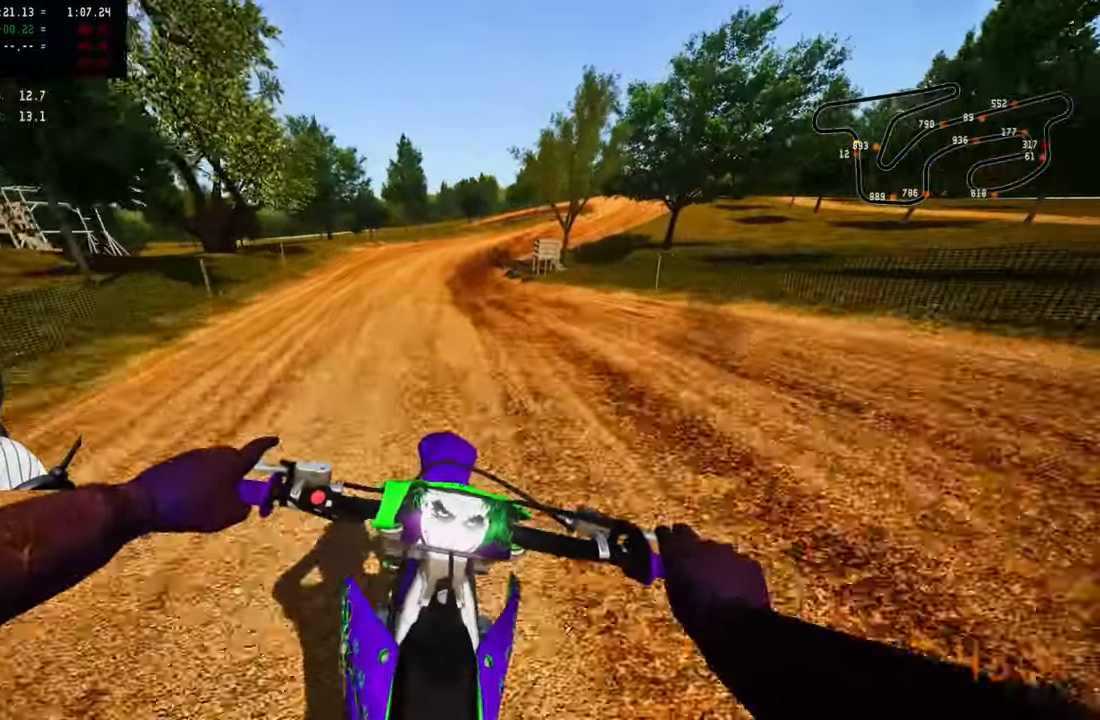
{"dt_ms": 500, "buttons": ["R2"], "left_stick": "up-right", "right_stick": "center", "button_events": []}
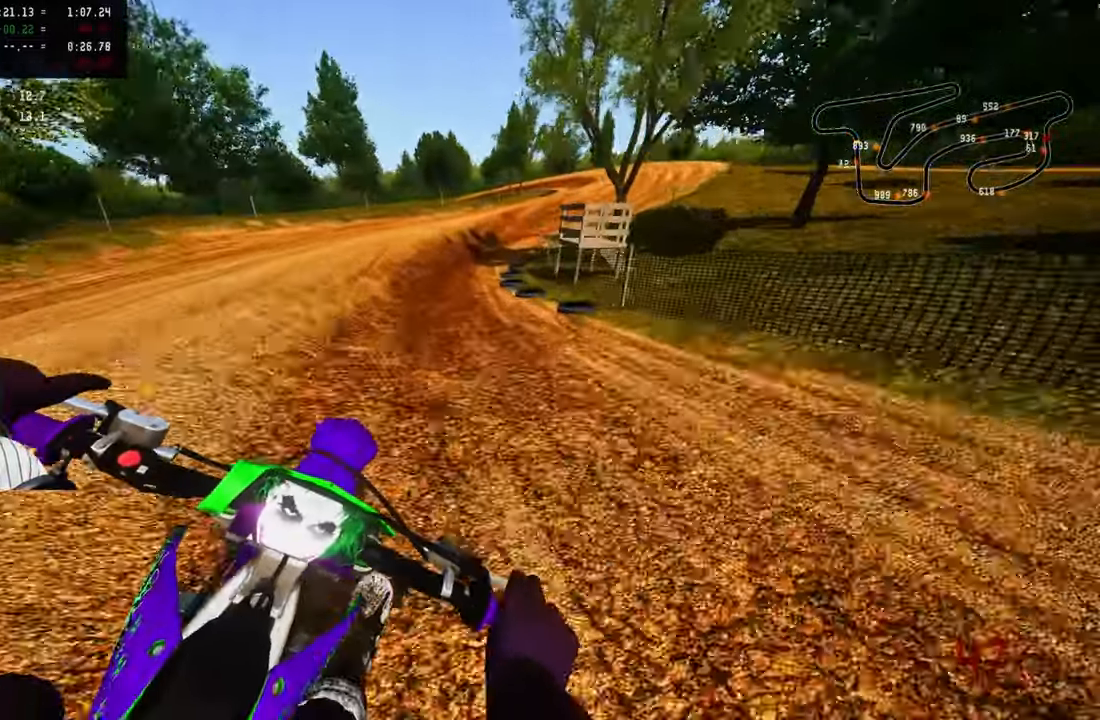
{"dt_ms": 500, "buttons": ["TRIANGLE"], "left_stick": "up", "right_stick": "center", "button_events": [[383, "TRIANGLE", "down"], [450, "R2", "up"]]}
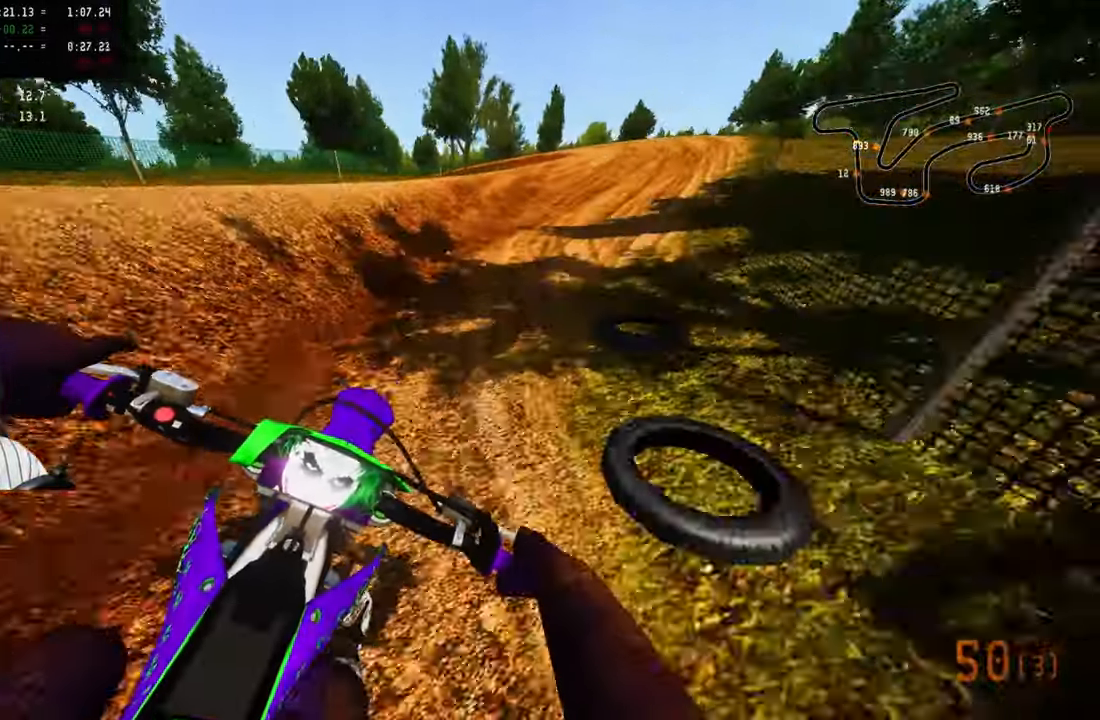
{"dt_ms": 500, "buttons": [], "left_stick": "up", "right_stick": "center", "button_events": [[17, "TRIANGLE", "up"], [133, "L2", "down"], [150, "L1", "down"], [250, "L1", "up"], [250, "L2", "up"], [333, "R3", "down"], [400, "R3", "up"]]}
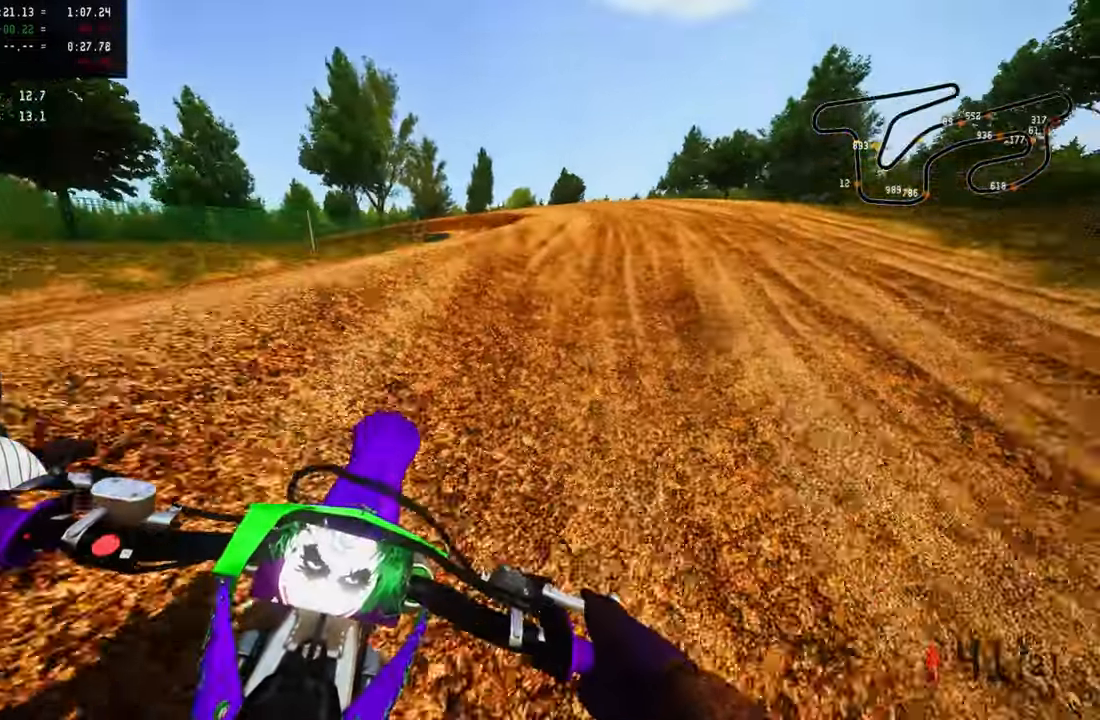
{"dt_ms": 500, "buttons": ["R2"], "left_stick": "up-left", "right_stick": "up", "button_events": [[33, "R2", "down"], [133, "R2", "up"], [384, "R2", "down"]]}
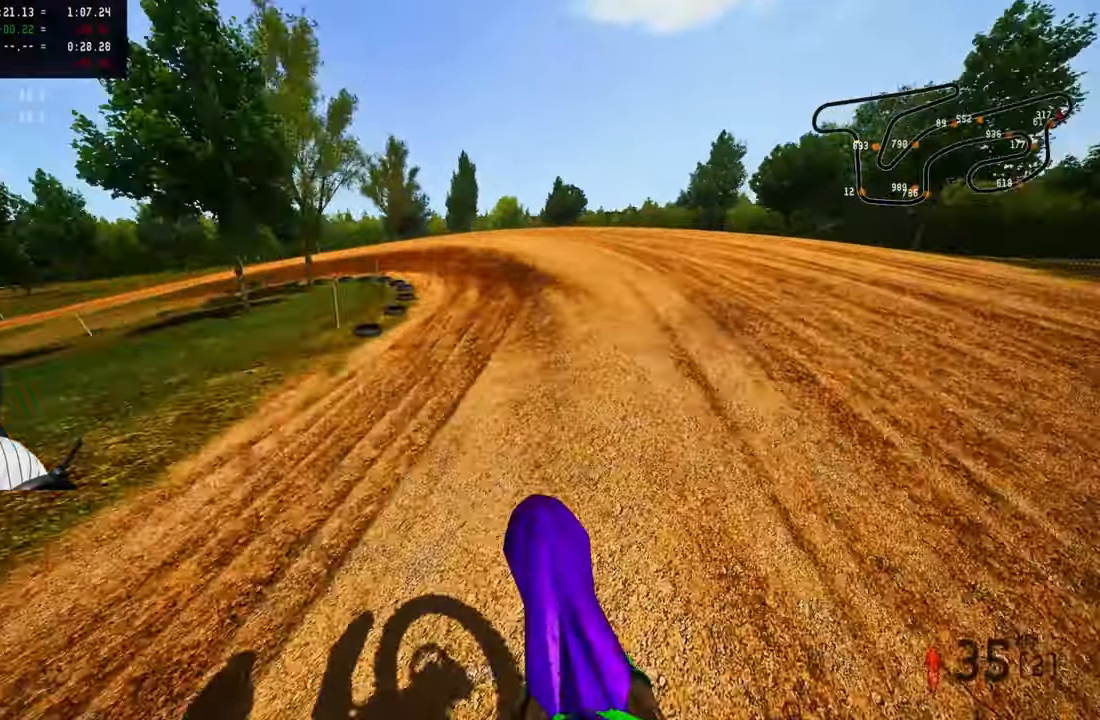
{"dt_ms": 500, "buttons": ["R2", "R3"], "left_stick": "up-left", "right_stick": "center", "button_events": [[434, "R3", "down"]]}
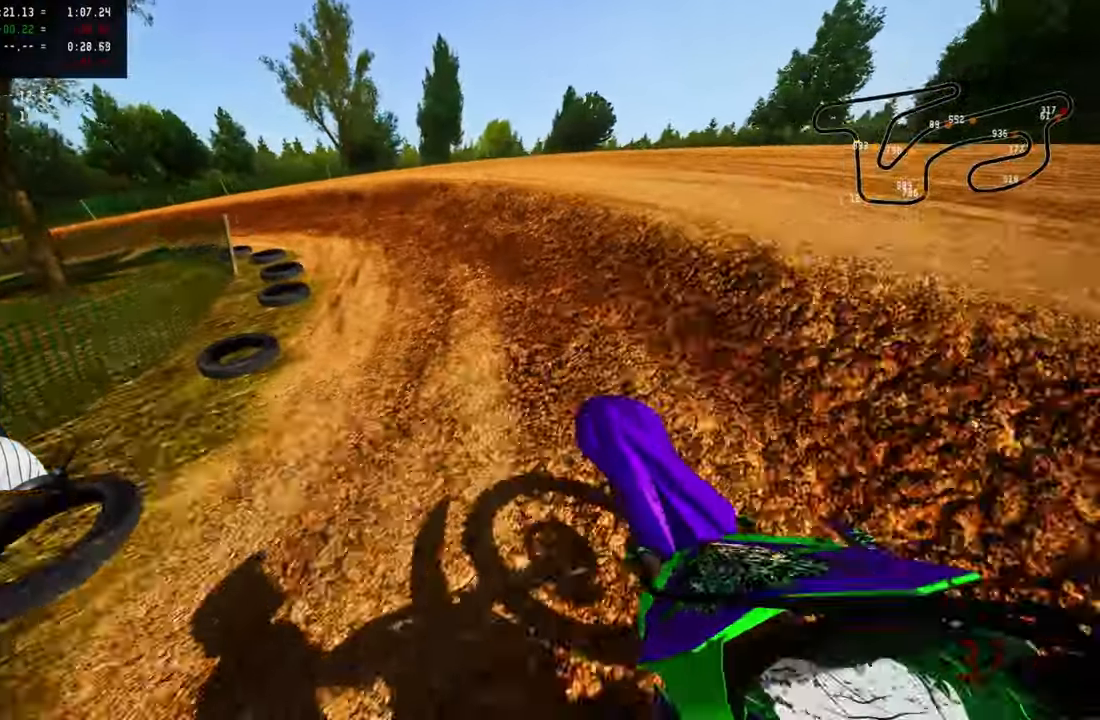
{"dt_ms": 1000, "buttons": ["R2"], "left_stick": "up-left", "right_stick": "up-right", "button_events": [[50, "R3", "up"], [434, "R2", "up"], [784, "R2", "down"]]}
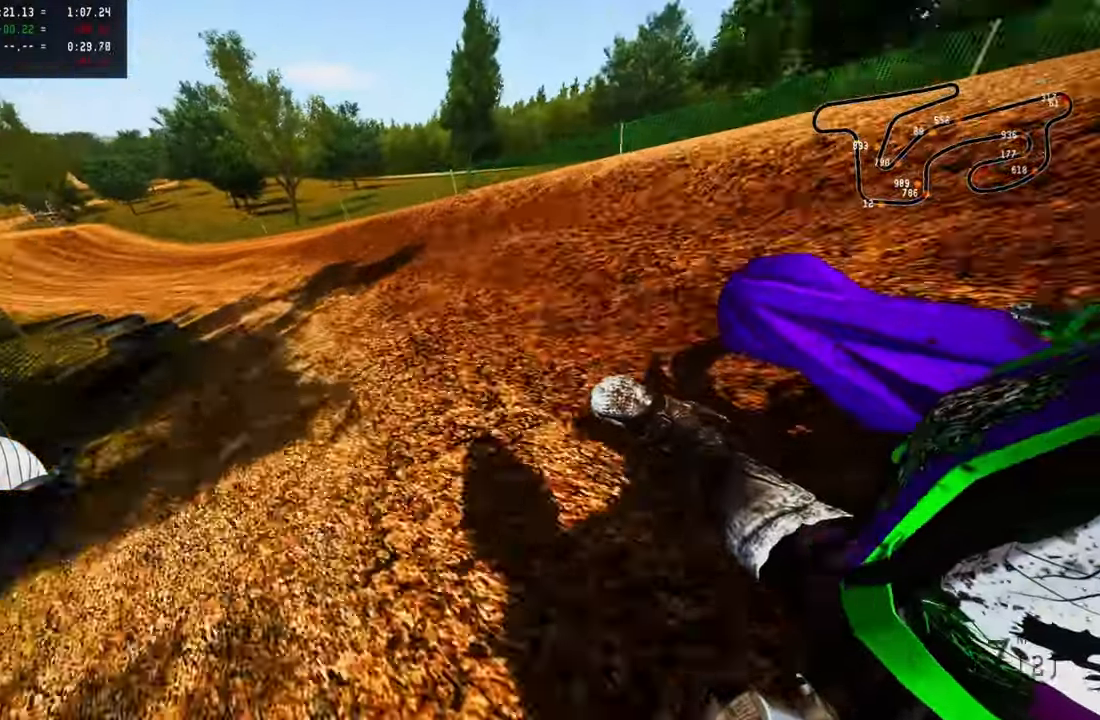
{"dt_ms": 500, "buttons": ["R2"], "left_stick": "up-left", "right_stick": "up-right", "button_events": []}
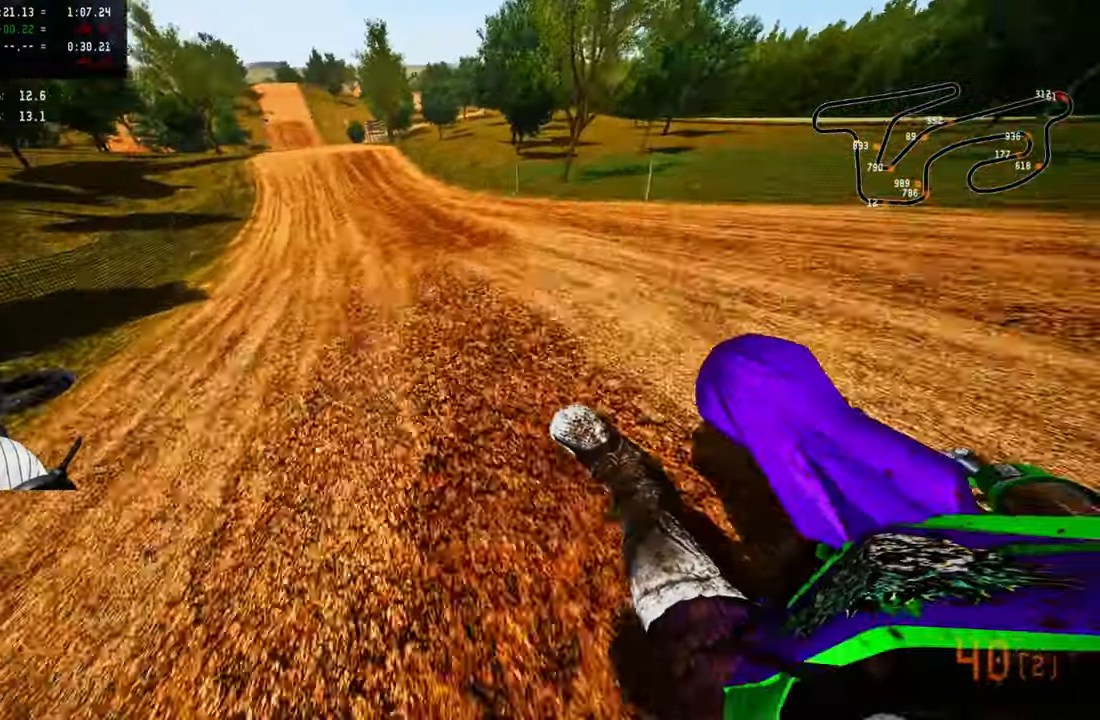
{"dt_ms": 500, "buttons": ["R2"], "left_stick": "up-left", "right_stick": "center", "button_events": [[50, "CROSS", "down"], [167, "CROSS", "up"]]}
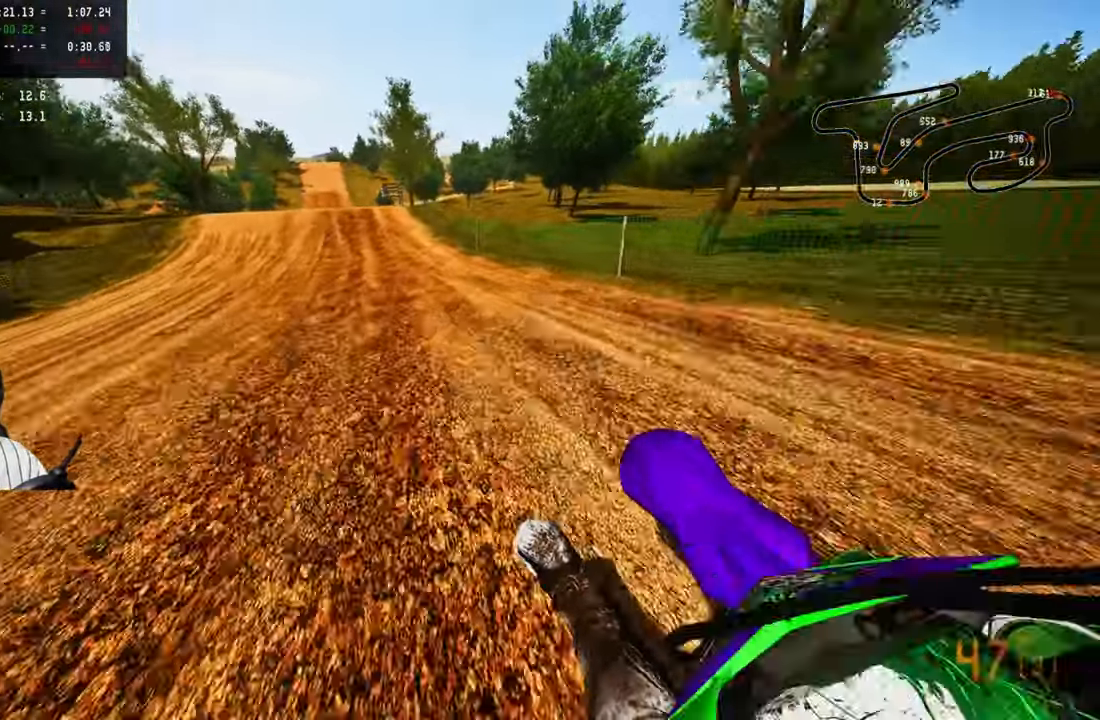
{"dt_ms": 500, "buttons": ["R2"], "left_stick": "up-left", "right_stick": "center", "button_events": [[367, "R3", "down"], [500, "R3", "up"]]}
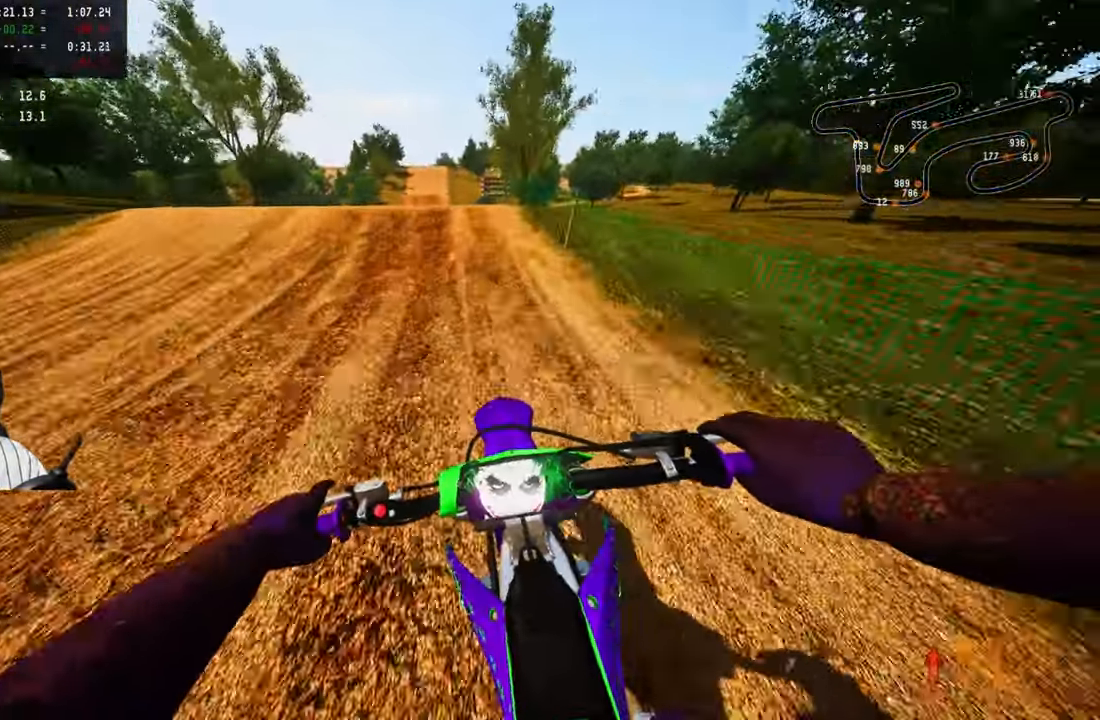
{"dt_ms": 1000, "buttons": [], "left_stick": "up-right", "right_stick": "up", "button_events": [[234, "R3", "down"], [334, "R3", "up"], [350, "R2", "up"], [634, "R2", "down"], [684, "R3", "down"], [800, "R3", "up"], [934, "R2", "up"]]}
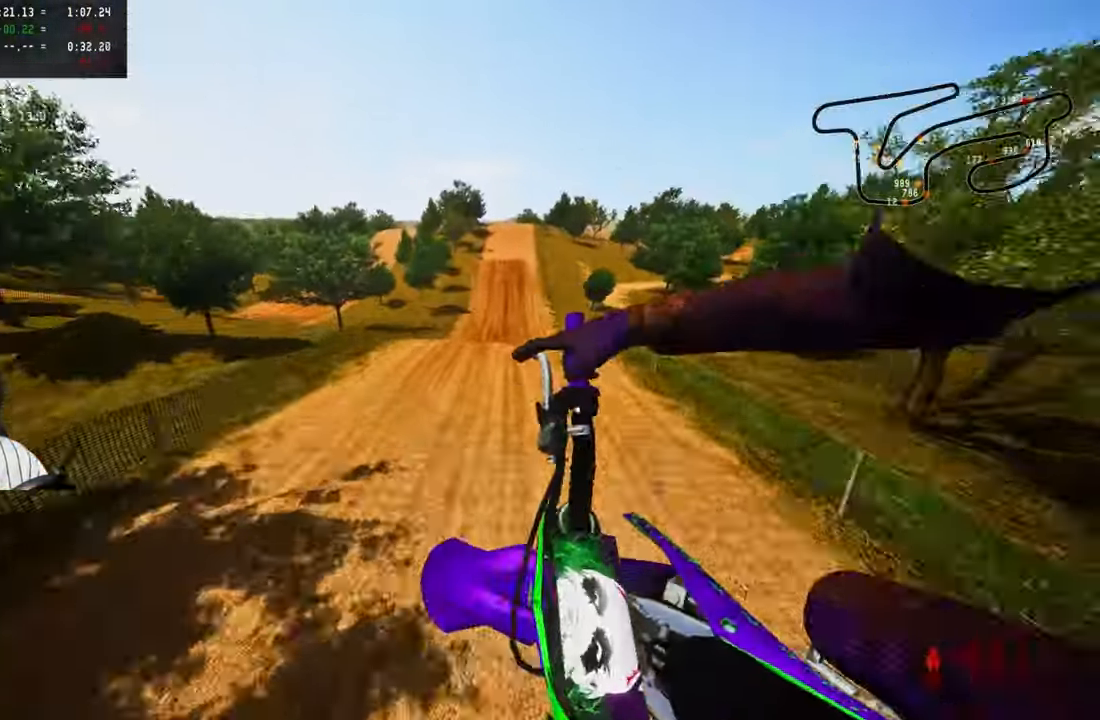
{"dt_ms": 500, "buttons": ["R2"], "left_stick": "up", "right_stick": "center", "button_events": [[434, "R2", "down"]]}